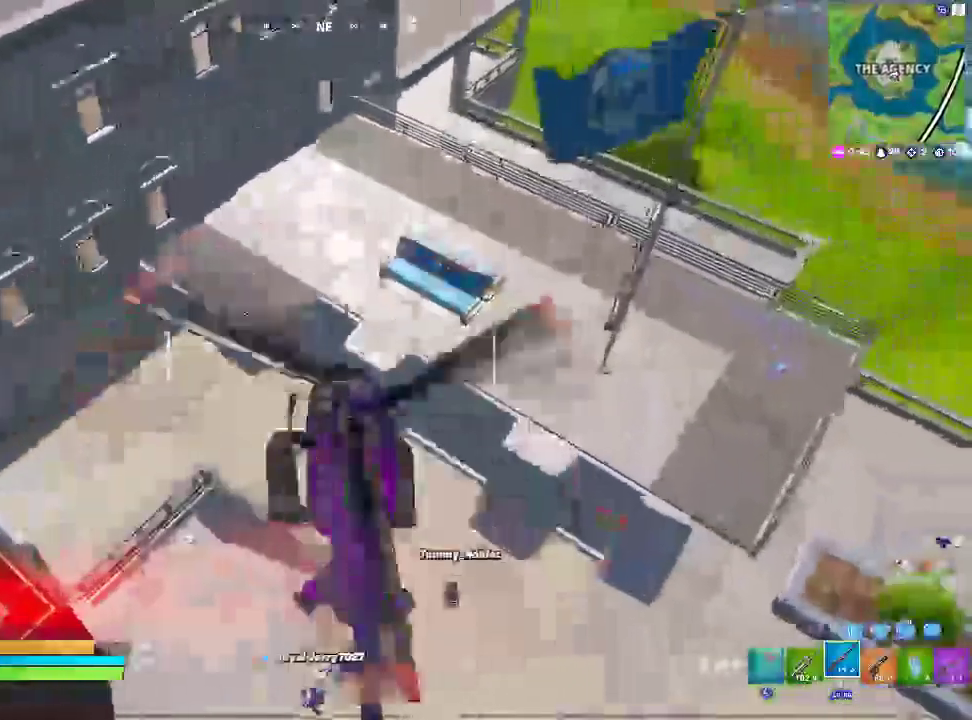
Gameplay with a controller (PlayStation layout); each line is a JSON object with the inputs held at the frame after it. "events" lists button and stick changes between this image and that frame as [ms after this image, input, new state], when the widget could be followed in between.
{"buttons": [], "left_stick": "down-right", "right_stick": "center", "events": [[17, "left_stick", "down-right"]]}
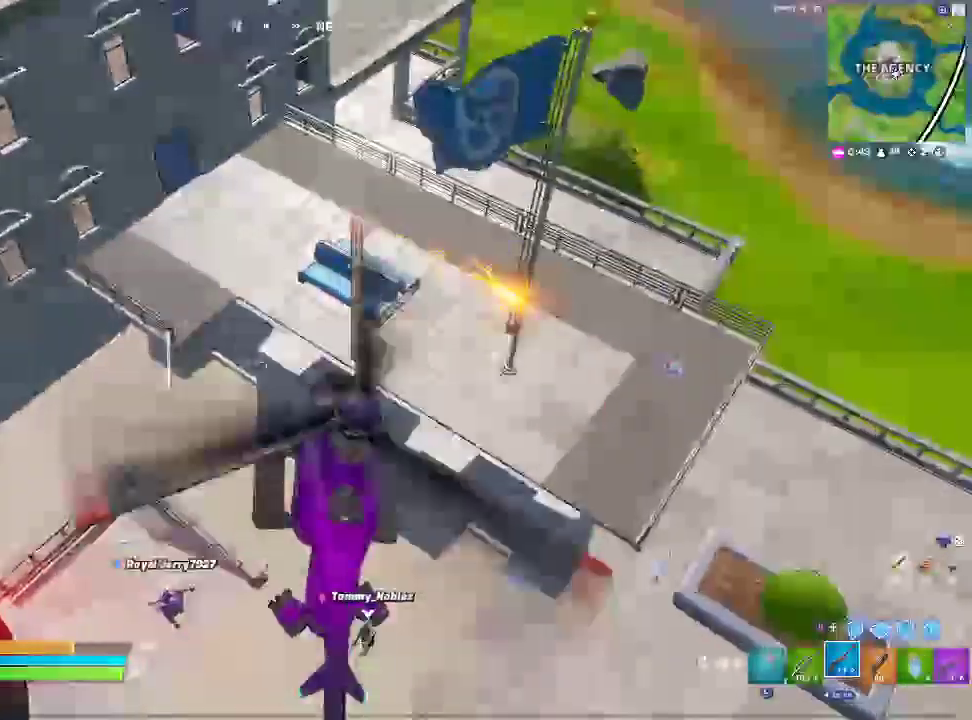
{"buttons": [], "left_stick": "down-right", "right_stick": "center", "events": []}
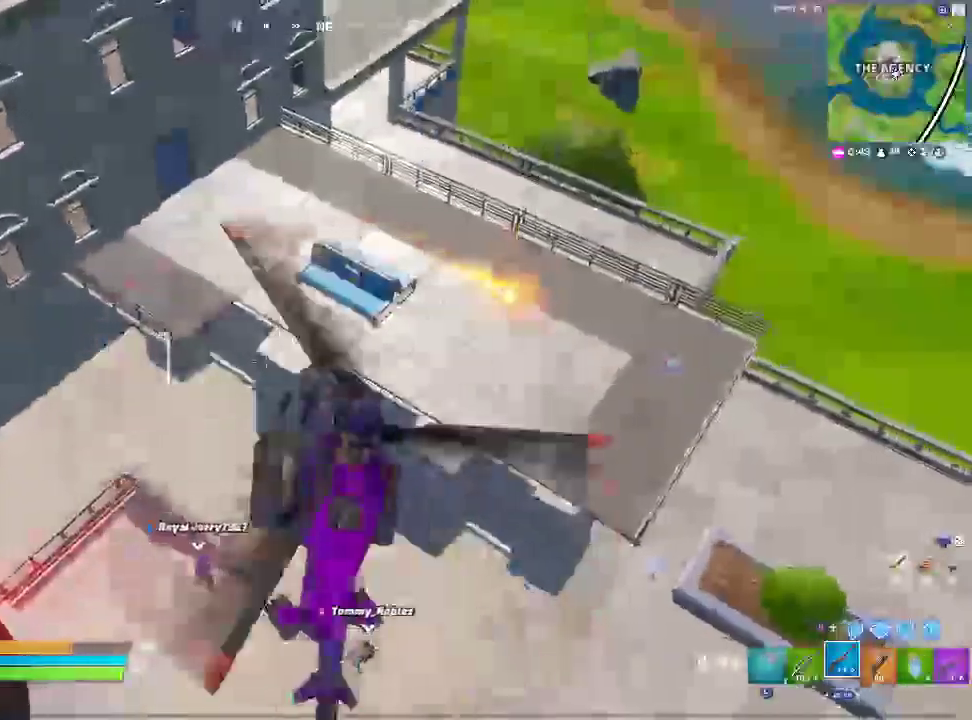
{"buttons": [], "left_stick": "down-right", "right_stick": "center", "events": []}
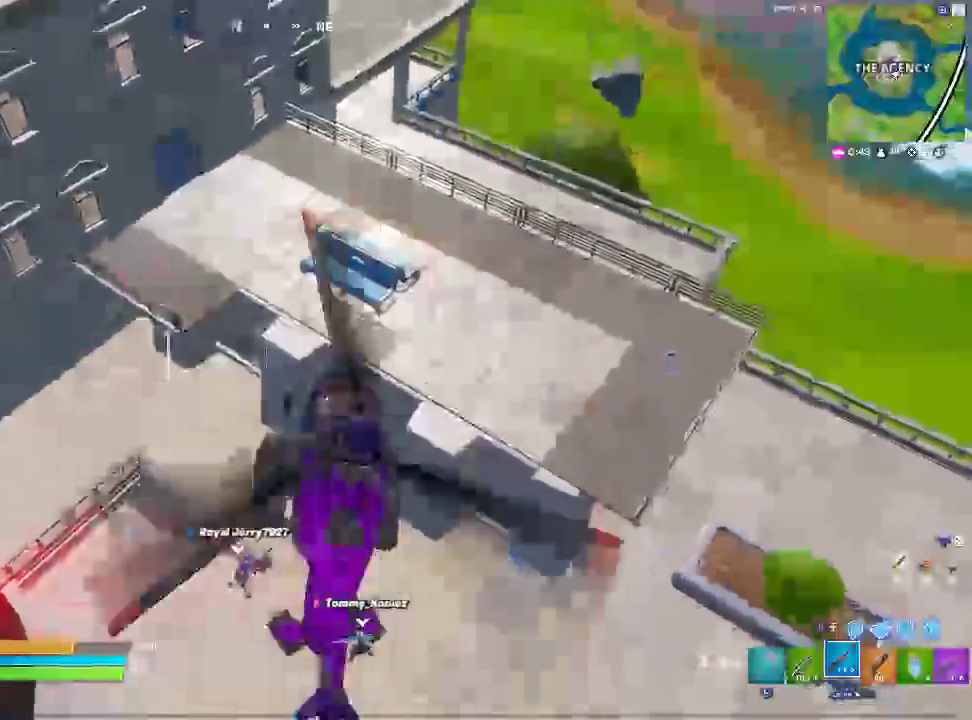
{"buttons": [], "left_stick": "down-right", "right_stick": "center", "events": [[417, "R1", "down"], [467, "R1", "up"]]}
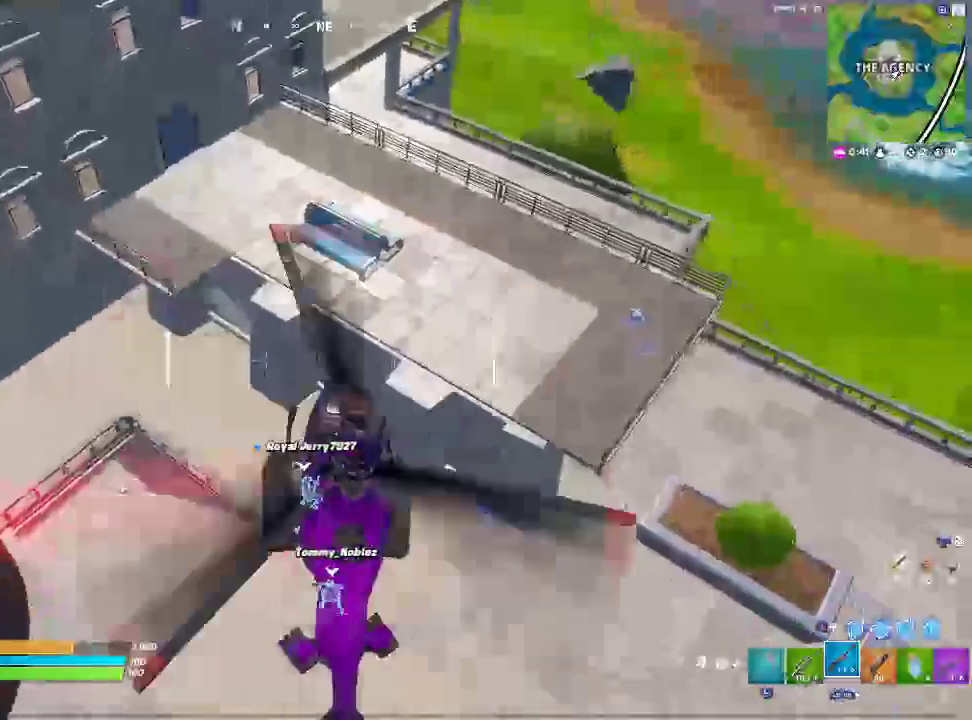
{"buttons": [], "left_stick": "up-left", "right_stick": "center", "events": [[233, "left_stick", "center"], [350, "left_stick", "up-left"]]}
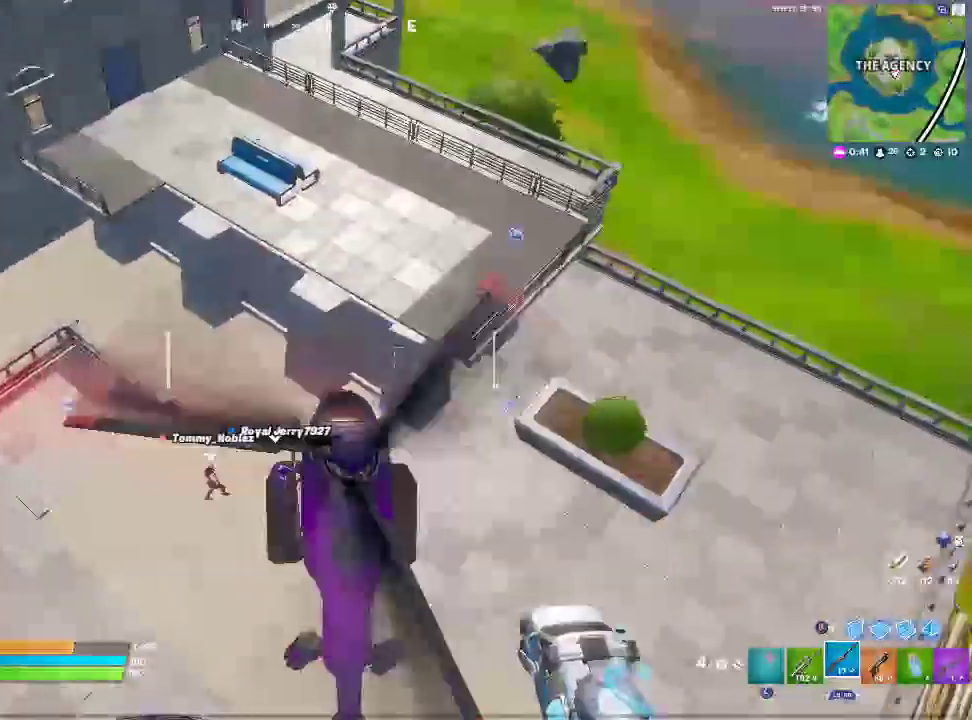
{"buttons": [], "left_stick": "up-left", "right_stick": "center", "events": []}
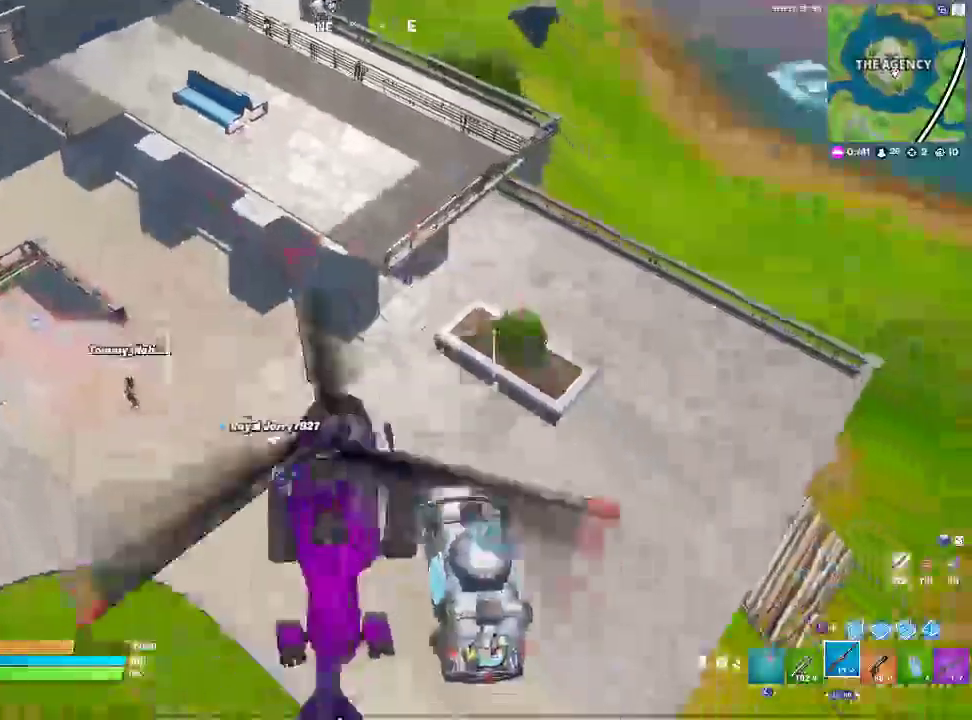
{"buttons": ["L2"], "left_stick": "up-left", "right_stick": "center", "events": [[417, "L2", "down"]]}
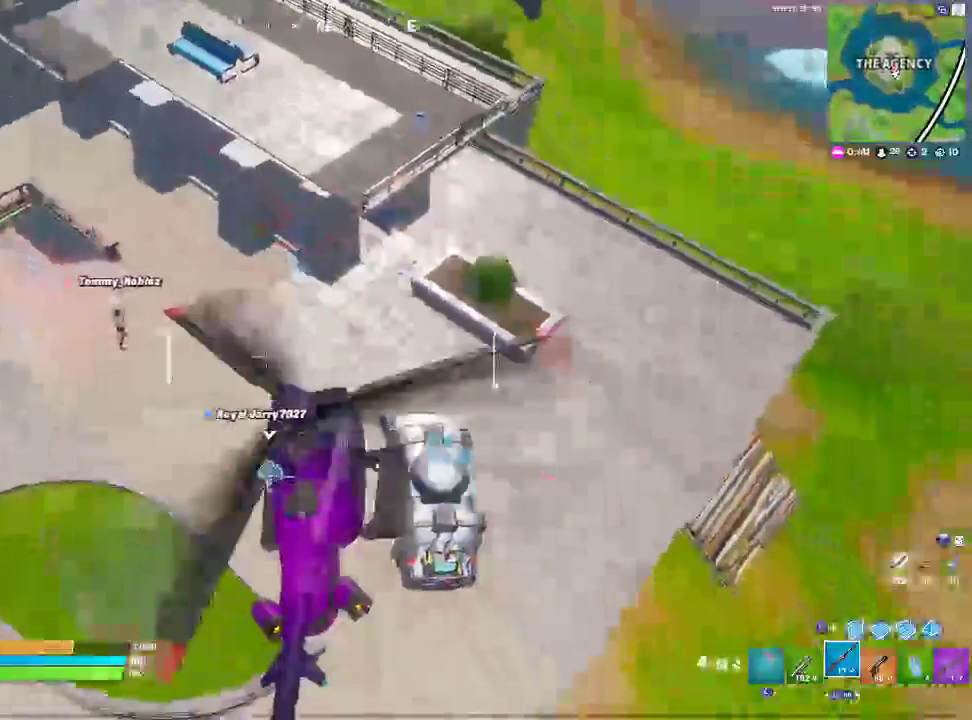
{"buttons": ["L2"], "left_stick": "up-right", "right_stick": "center", "events": [[333, "left_stick", "up"], [450, "left_stick", "up-right"]]}
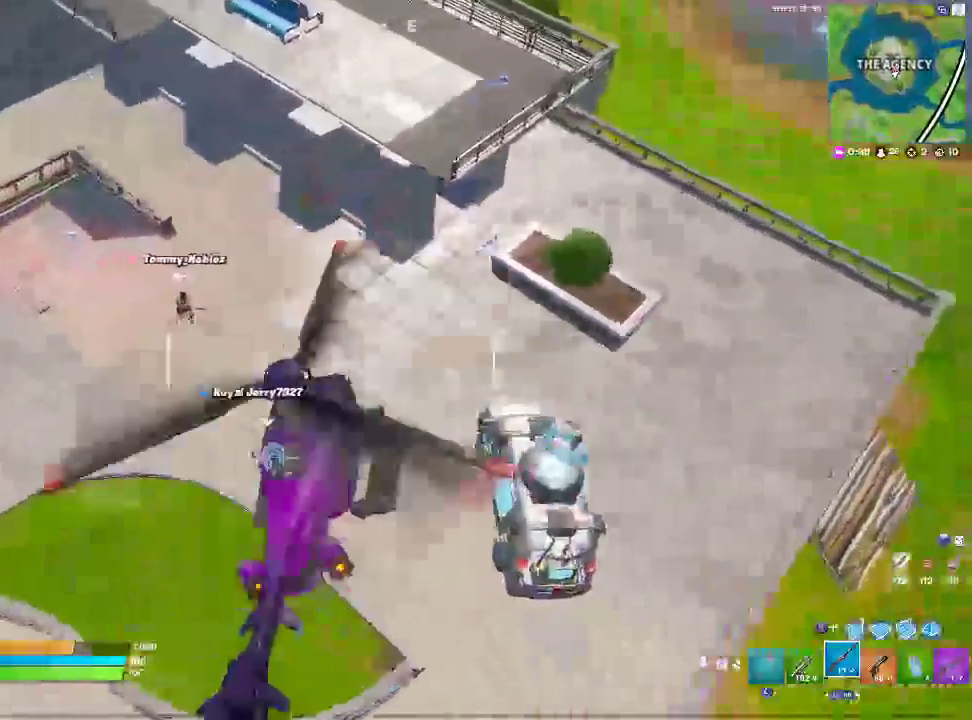
{"buttons": ["L2"], "left_stick": "center", "right_stick": "center", "events": [[200, "left_stick", "center"]]}
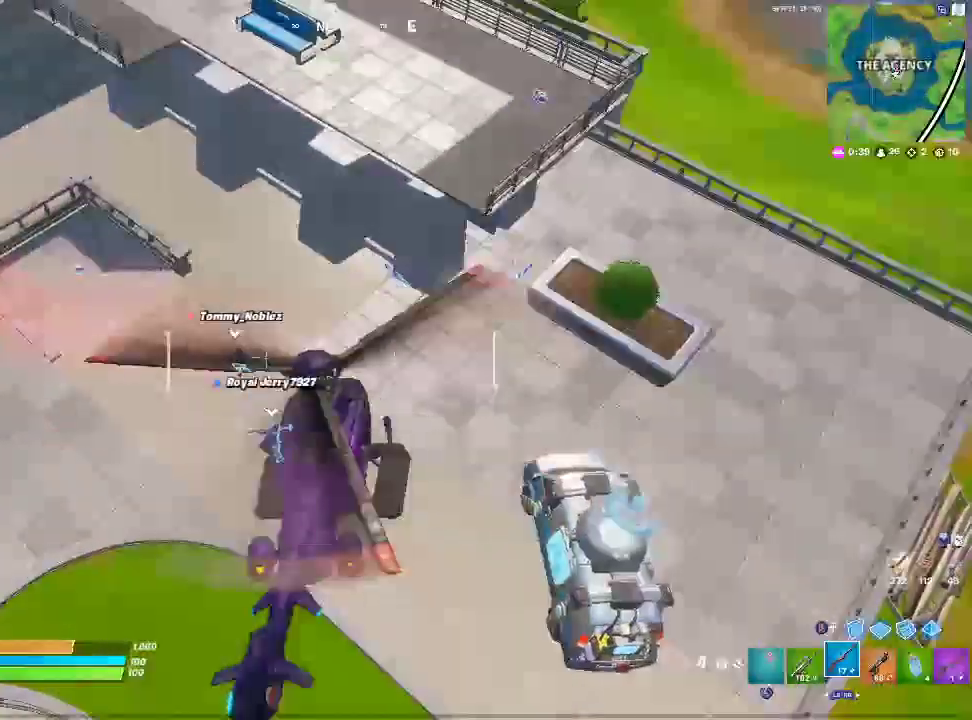
{"buttons": ["L2"], "left_stick": "center", "right_stick": "center", "events": []}
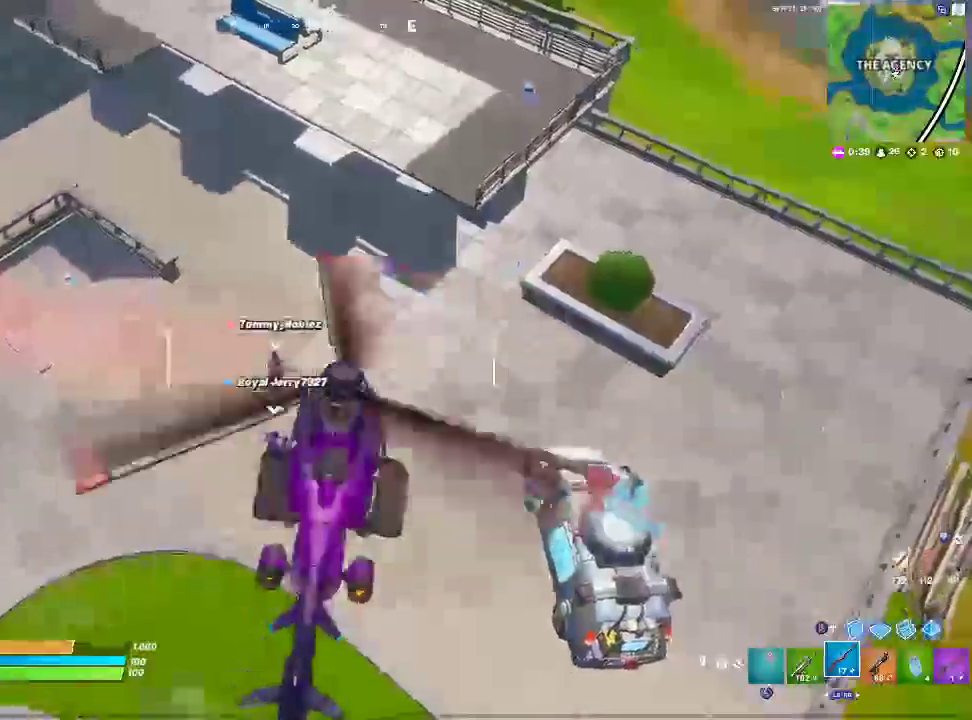
{"buttons": ["L2"], "left_stick": "center", "right_stick": "center", "events": []}
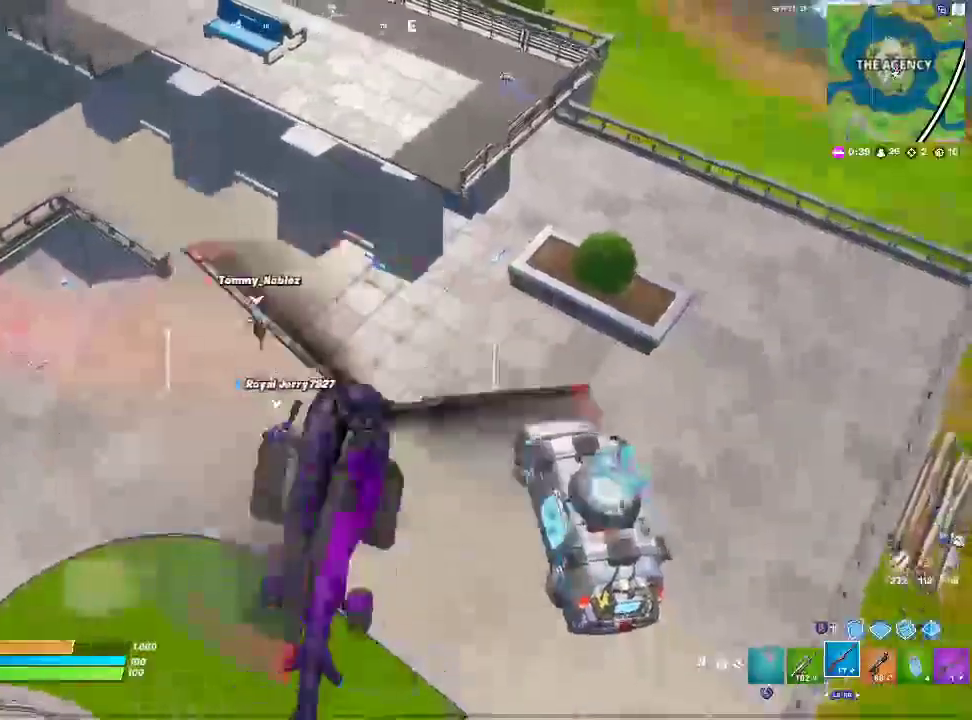
{"buttons": ["L2"], "left_stick": "up", "right_stick": "center", "events": [[33, "left_stick", "up"]]}
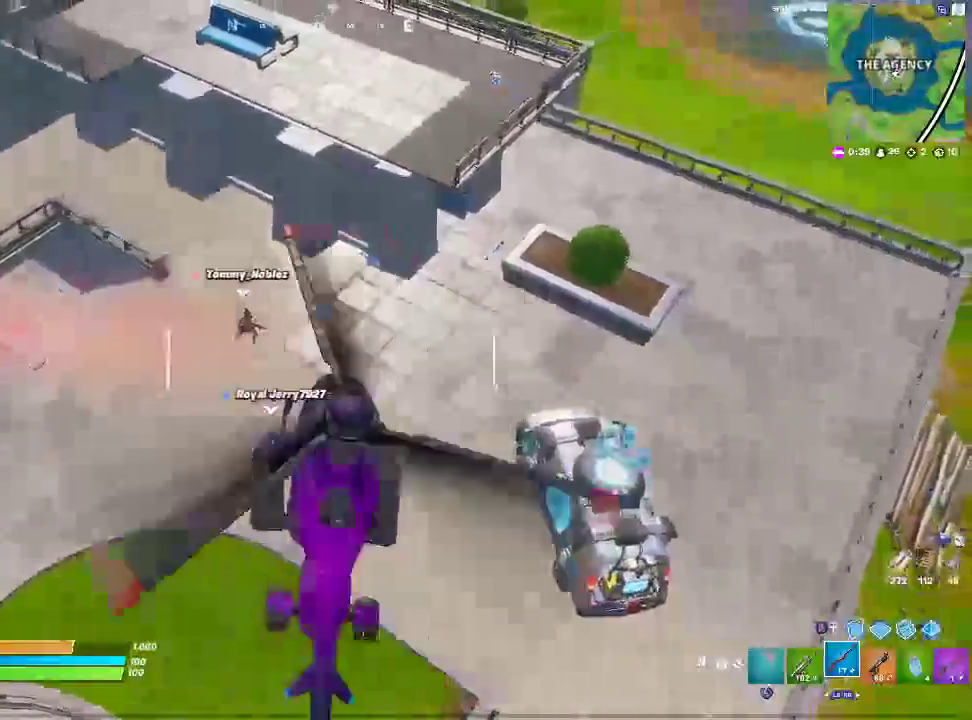
{"buttons": ["L2"], "left_stick": "up", "right_stick": "center", "events": []}
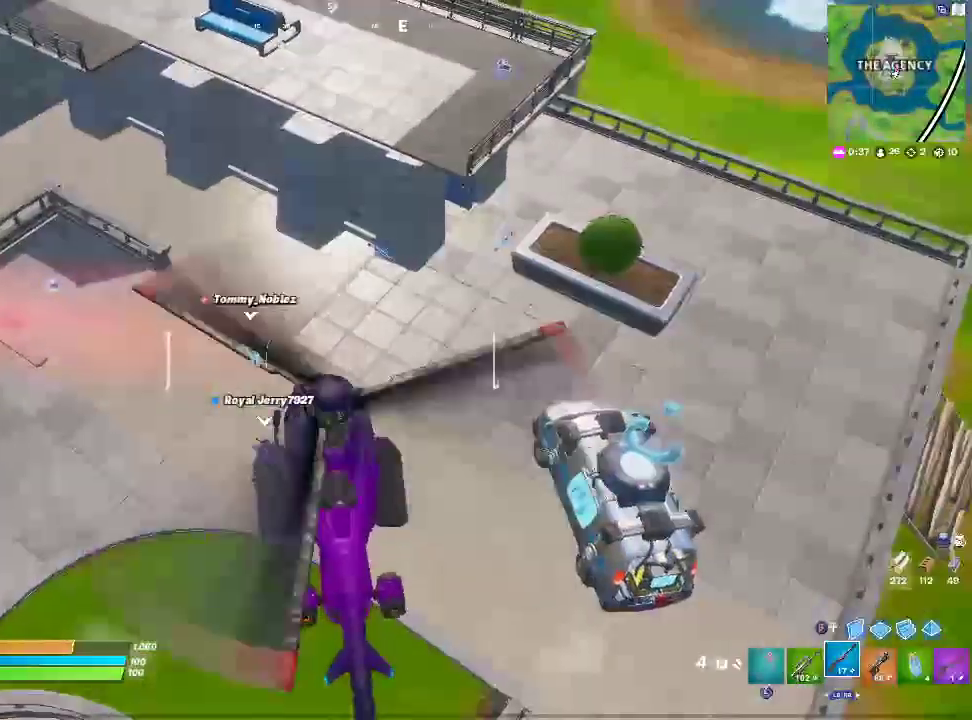
{"buttons": ["L2"], "left_stick": "up", "right_stick": "center", "events": []}
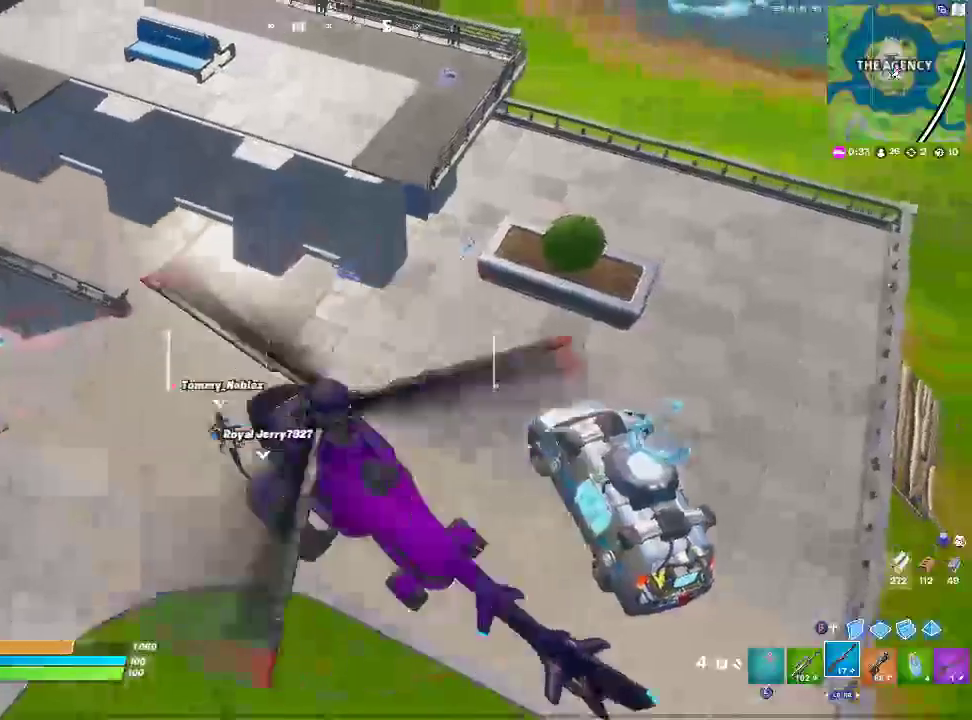
{"buttons": ["L2"], "left_stick": "up", "right_stick": "center", "events": []}
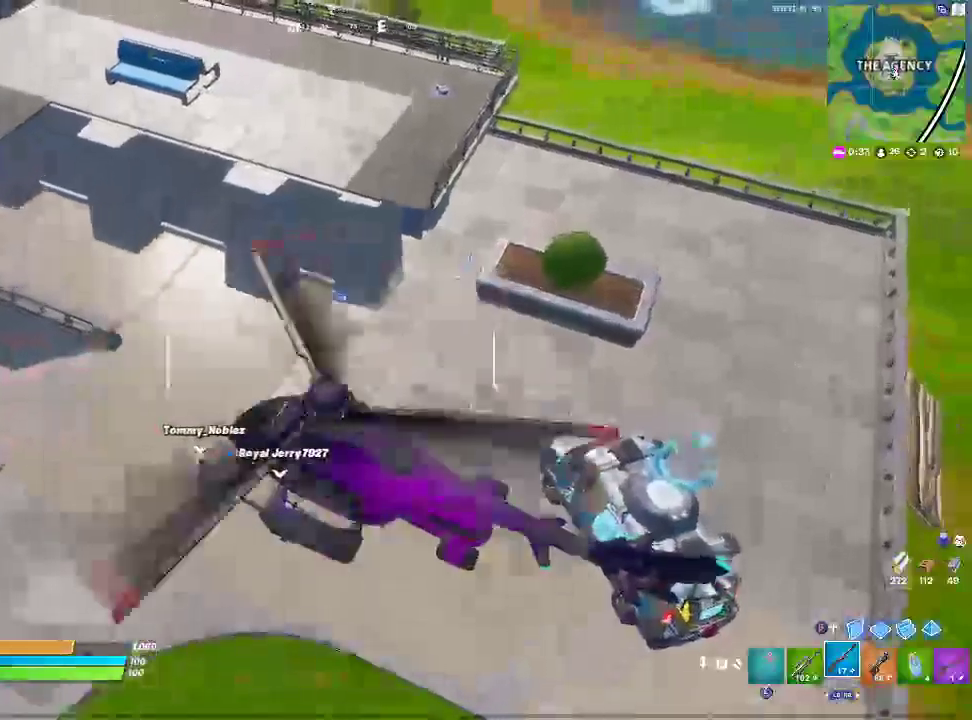
{"buttons": ["L2"], "left_stick": "up", "right_stick": "center", "events": []}
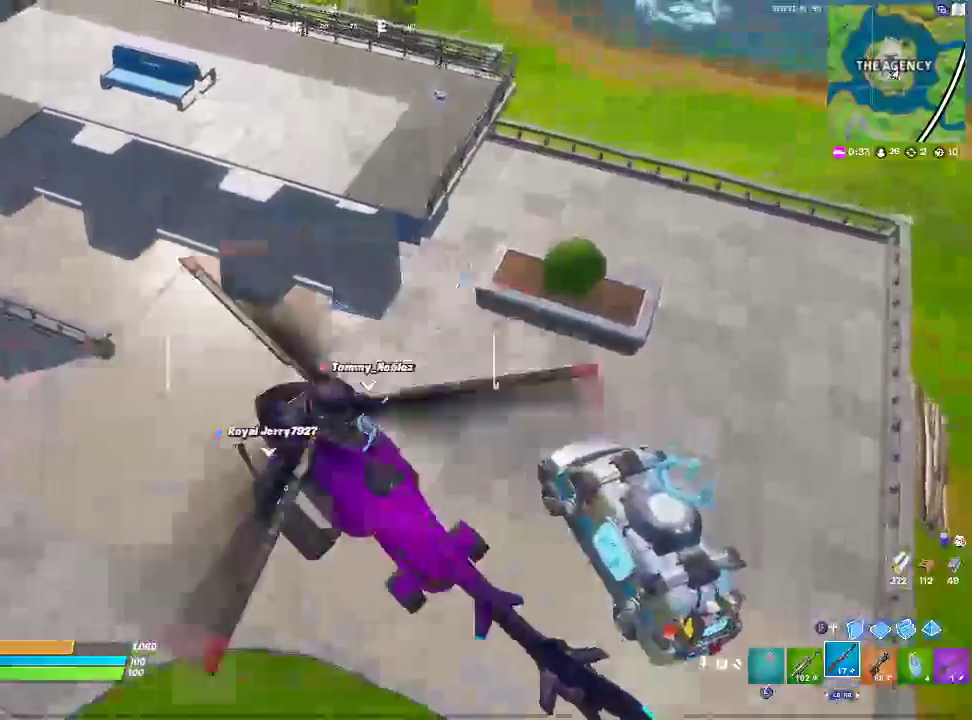
{"buttons": ["R2"], "left_stick": "right", "right_stick": "center", "events": [[450, "L2", "up"], [450, "left_stick", "right"], [467, "R2", "down"]]}
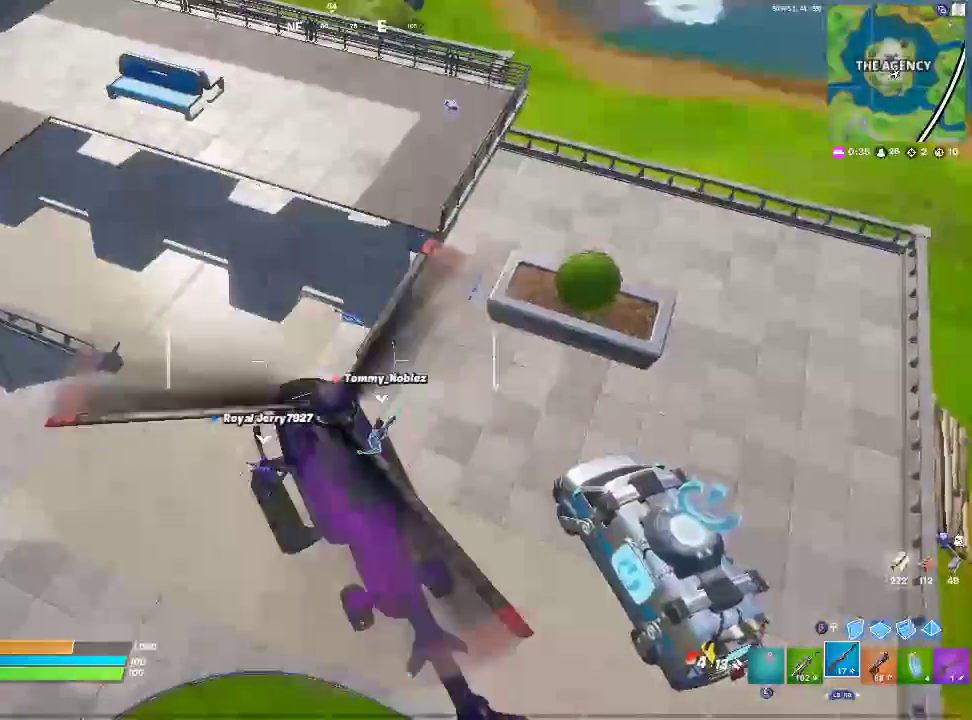
{"buttons": ["R2"], "left_stick": "down-right", "right_stick": "center", "events": [[67, "left_stick", "down-right"]]}
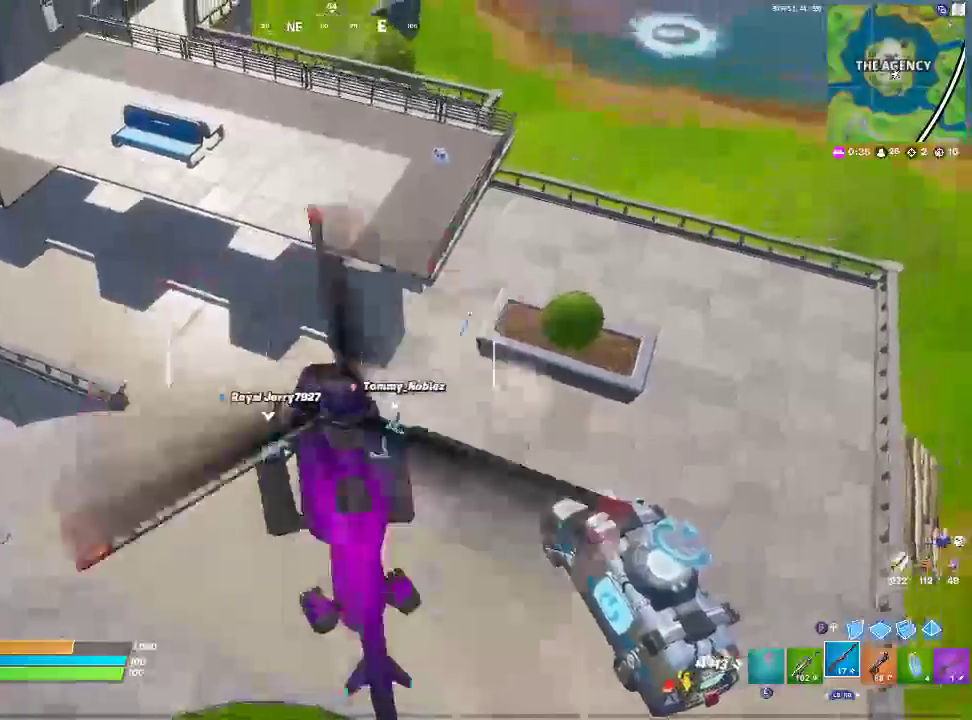
{"buttons": ["R2"], "left_stick": "center", "right_stick": "center", "events": [[167, "left_stick", "center"]]}
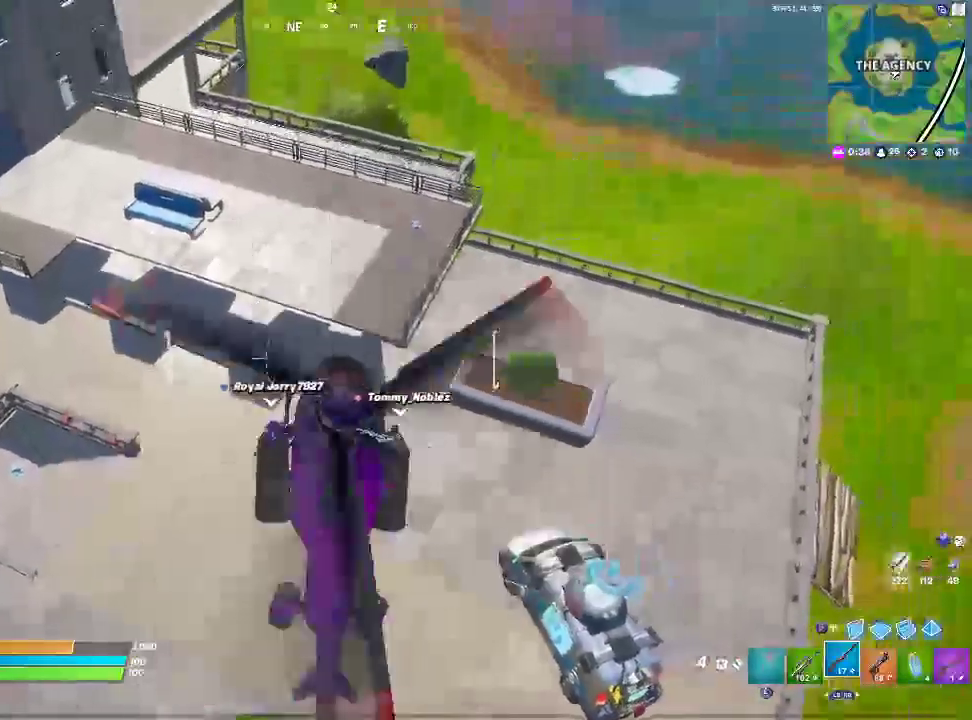
{"buttons": ["R2"], "left_stick": "center", "right_stick": "center", "events": []}
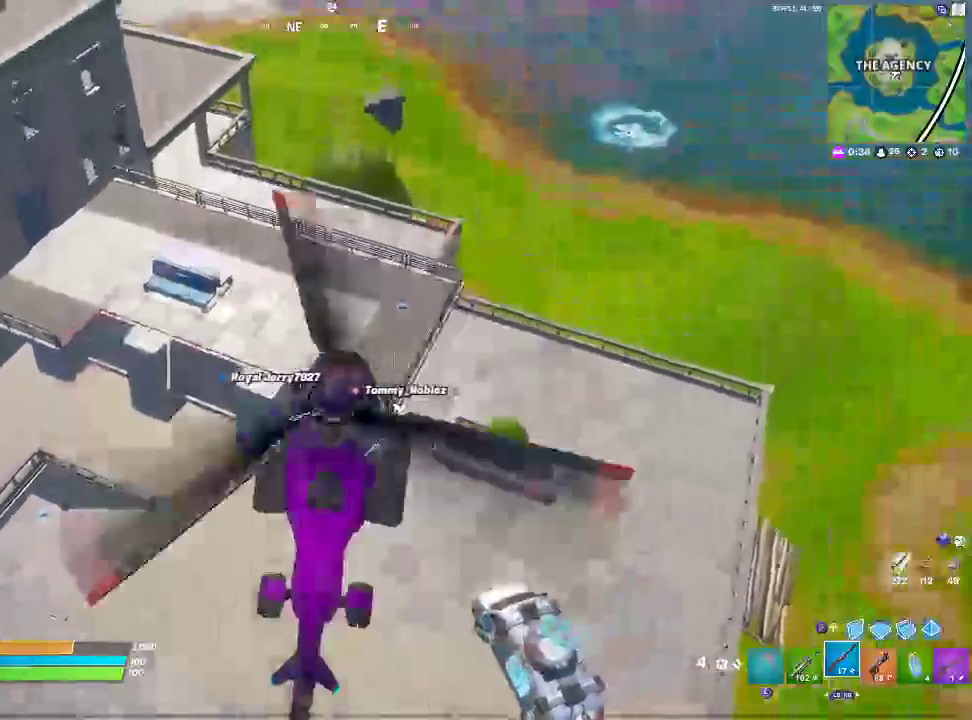
{"buttons": ["R2"], "left_stick": "center", "right_stick": "center", "events": [[67, "left_stick", "right"], [333, "left_stick", "center"]]}
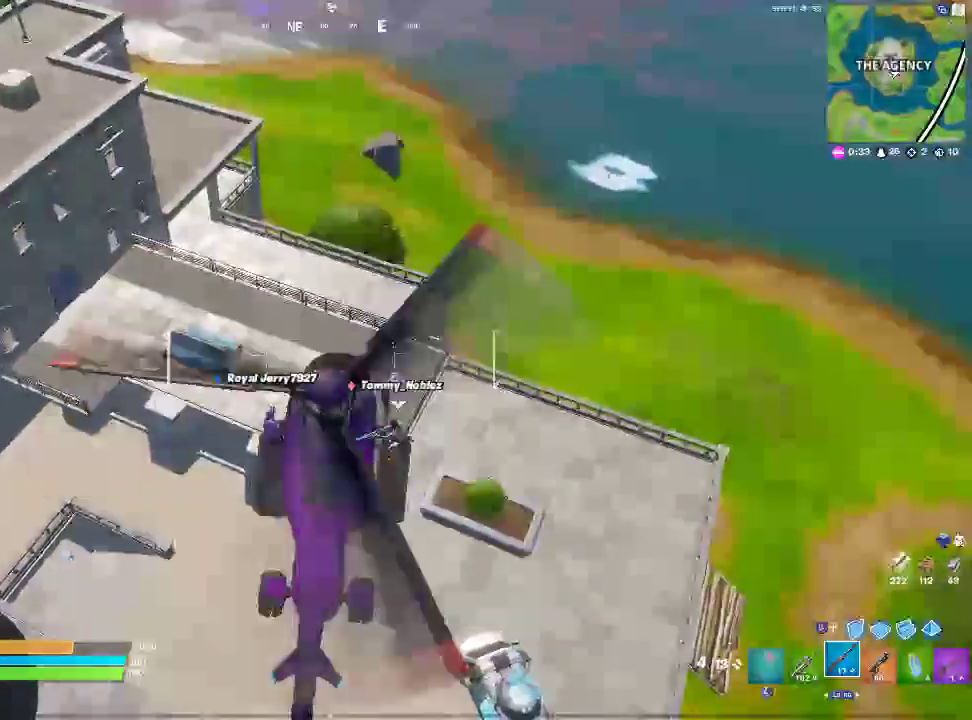
{"buttons": ["R2"], "left_stick": "up-left", "right_stick": "center", "events": [[117, "left_stick", "up-left"]]}
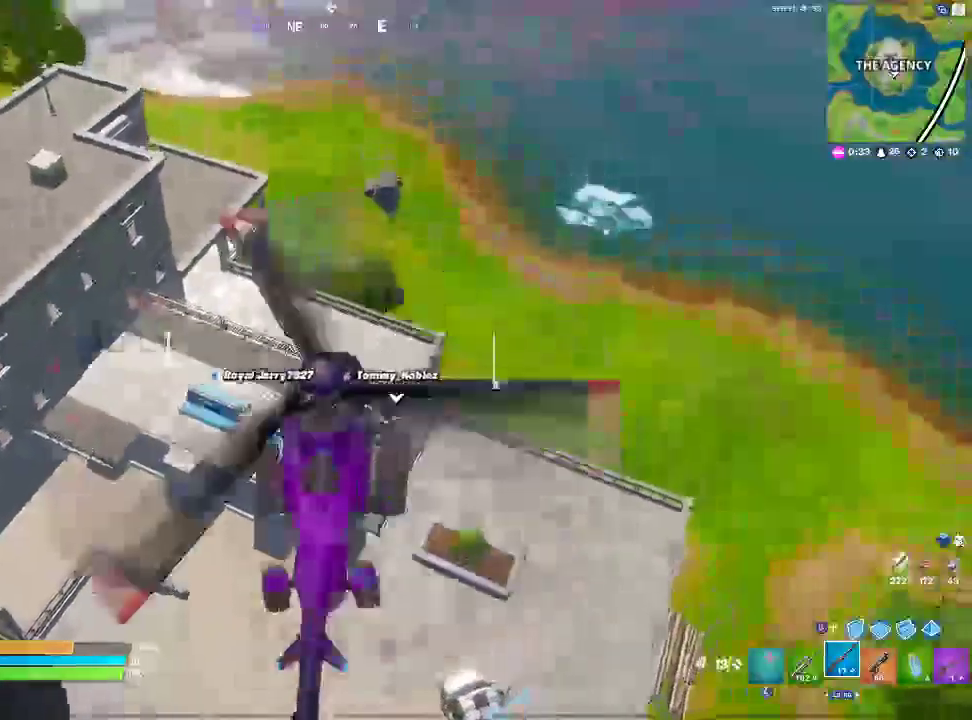
{"buttons": ["R2"], "left_stick": "right", "right_stick": "center", "events": [[200, "left_stick", "up"], [317, "left_stick", "up-right"], [433, "left_stick", "right"]]}
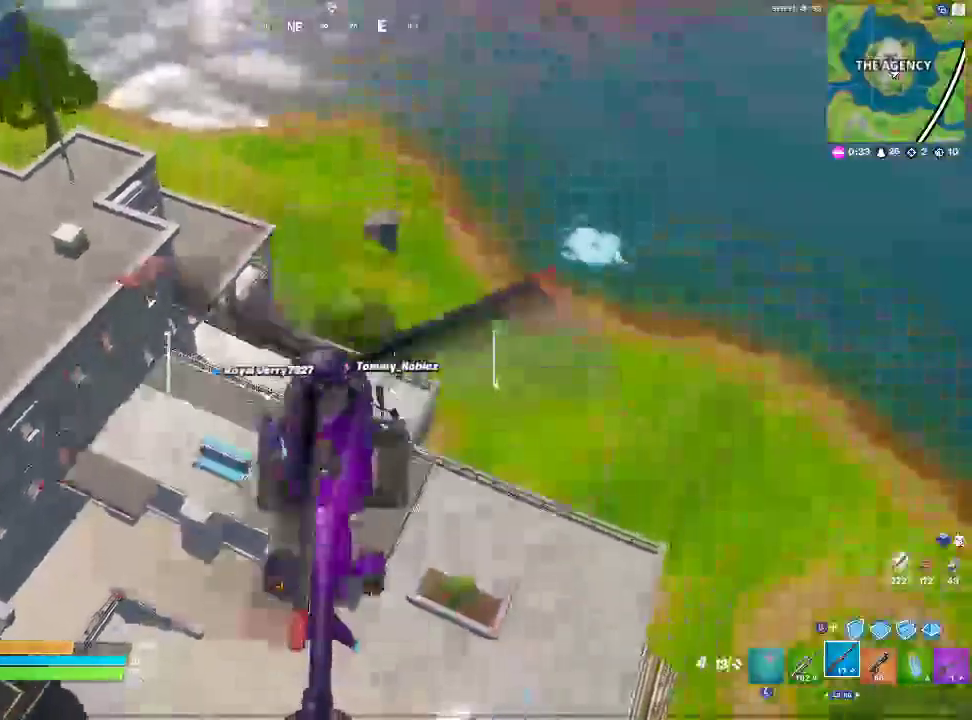
{"buttons": ["R2"], "left_stick": "center", "right_stick": "center", "events": [[383, "left_stick", "center"]]}
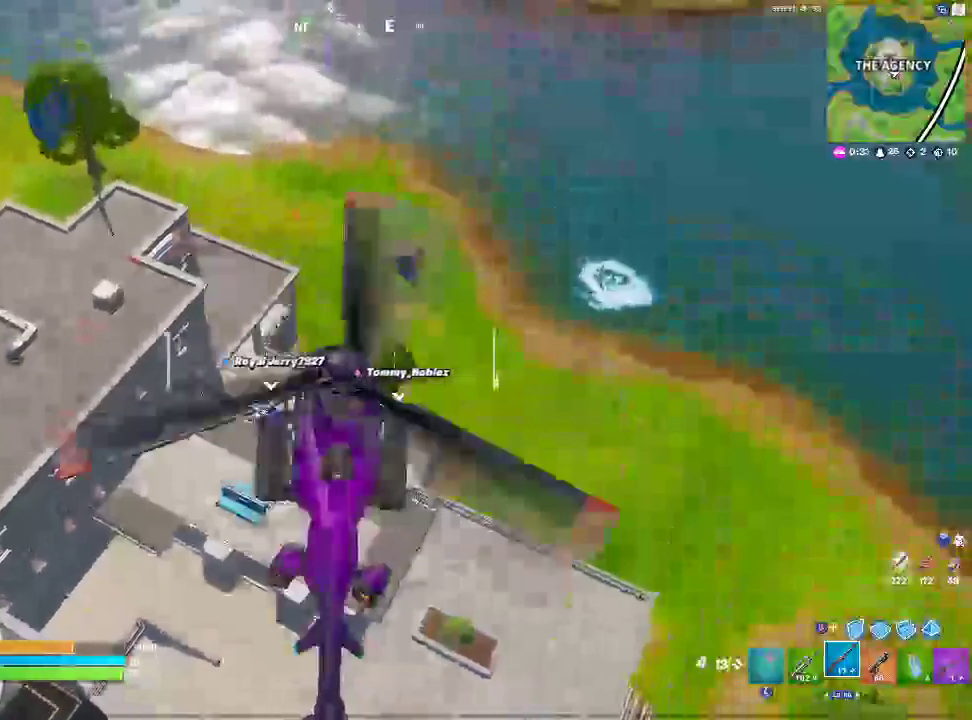
{"buttons": ["R2"], "left_stick": "center", "right_stick": "center", "events": []}
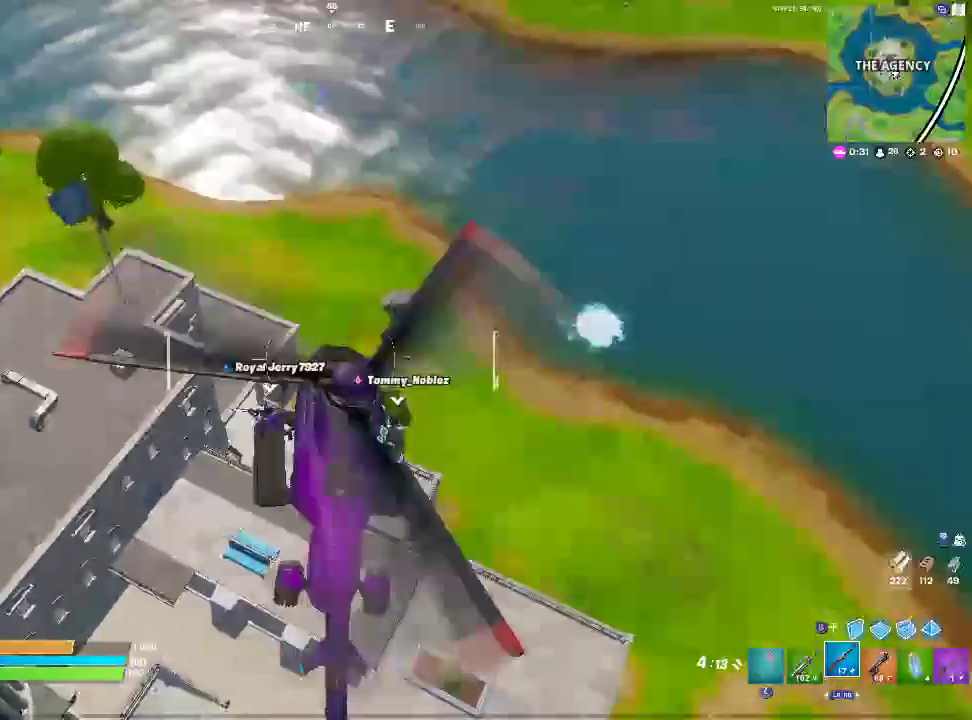
{"buttons": ["R2"], "left_stick": "center", "right_stick": "center"}
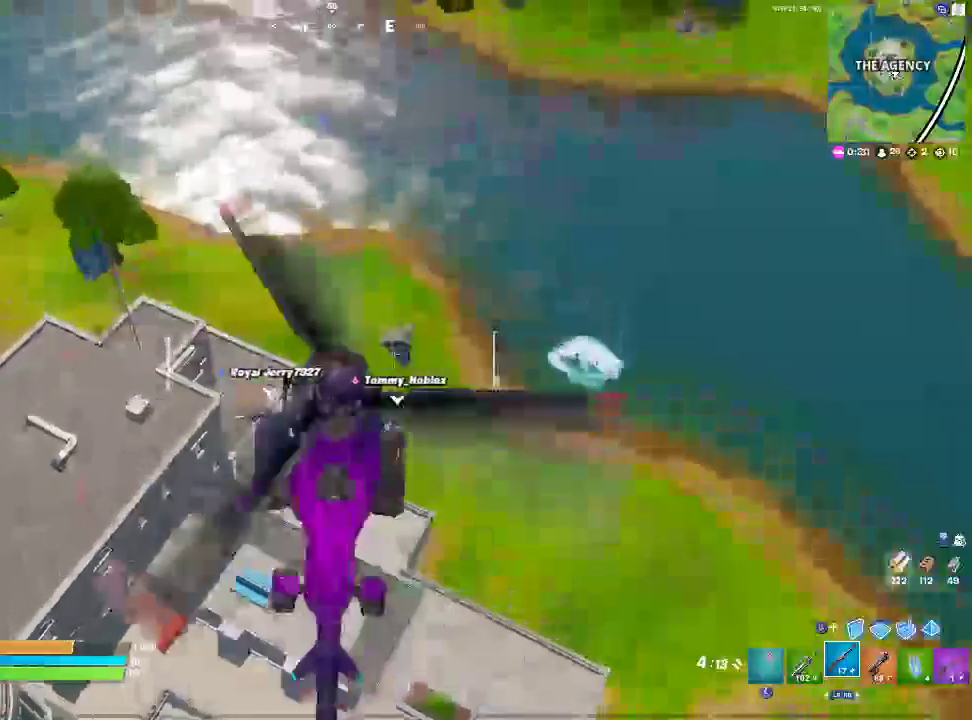
{"buttons": ["R2"], "left_stick": "center", "right_stick": "center", "events": []}
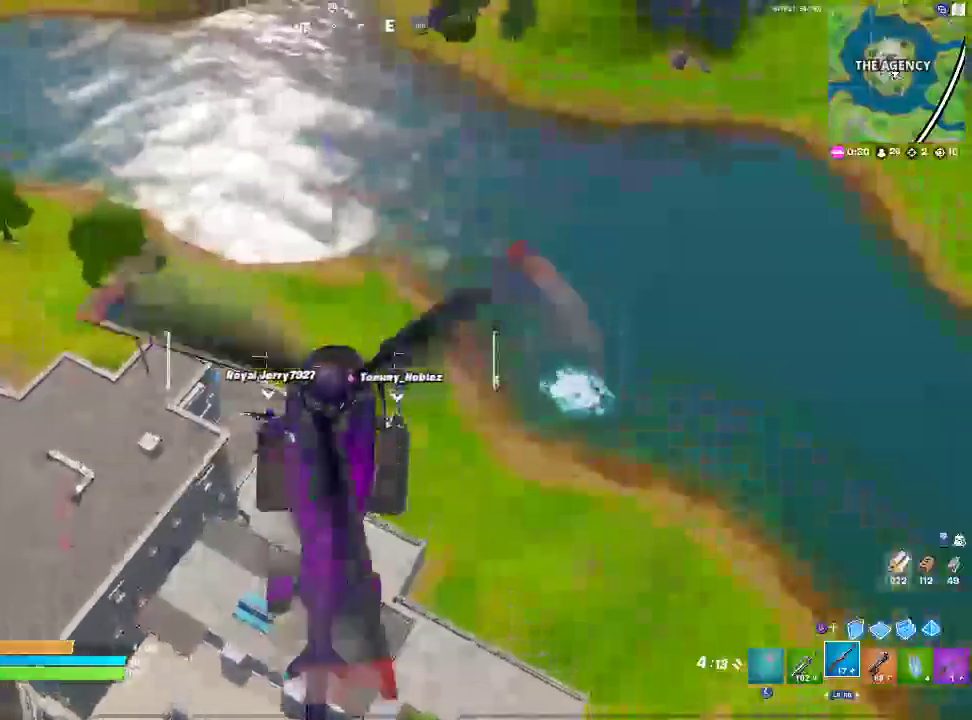
{"buttons": ["R2"], "left_stick": "center", "right_stick": "center", "events": []}